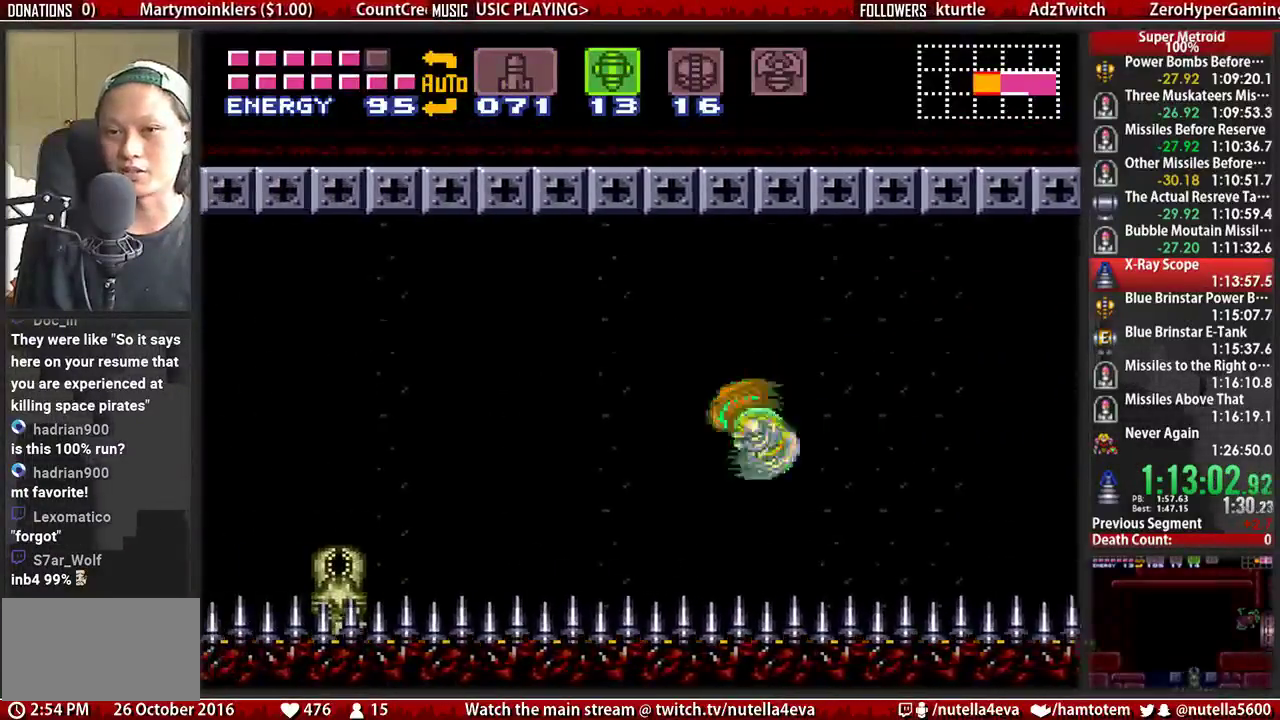
Gameplay with a controller (Nintendo layout); each line is a JSON object with the inputs held at the frame after it. "events" lists button and stick changes between this image and that frame as [ms after this image, input, new state], when the widget could be followed in between. Not read: L3 R3.
{"buttons": ["DPAD_LEFT"], "events": [[50, "A", "down"], [133, "A", "up"]]}
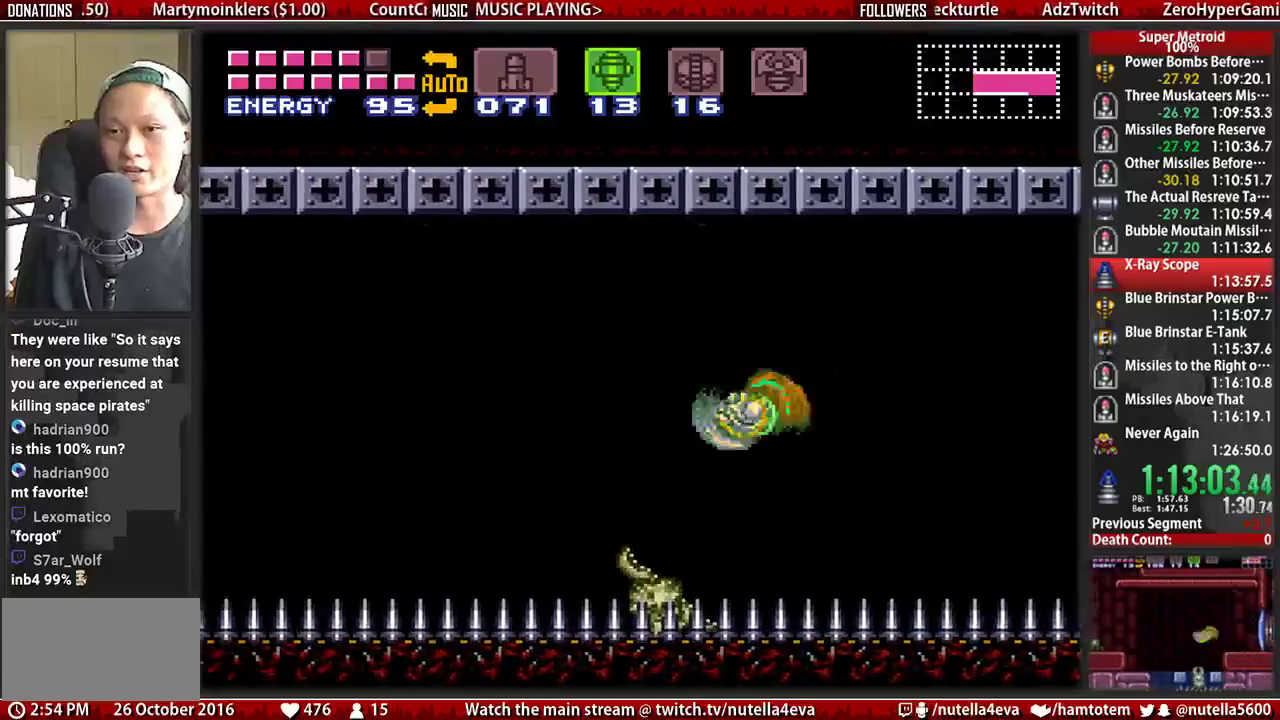
{"buttons": ["DPAD_LEFT"], "events": [[100, "A", "down"], [183, "A", "up"]]}
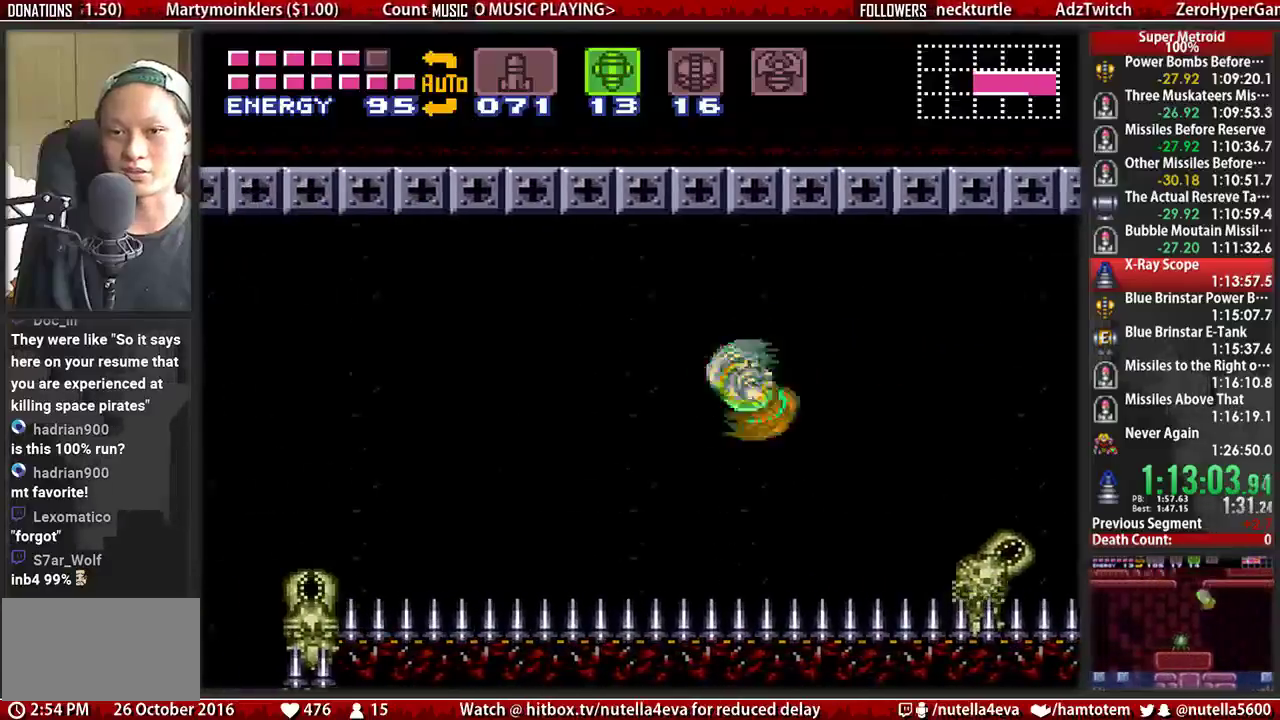
{"buttons": ["DPAD_LEFT"], "events": [[67, "A", "down"], [233, "A", "up"]]}
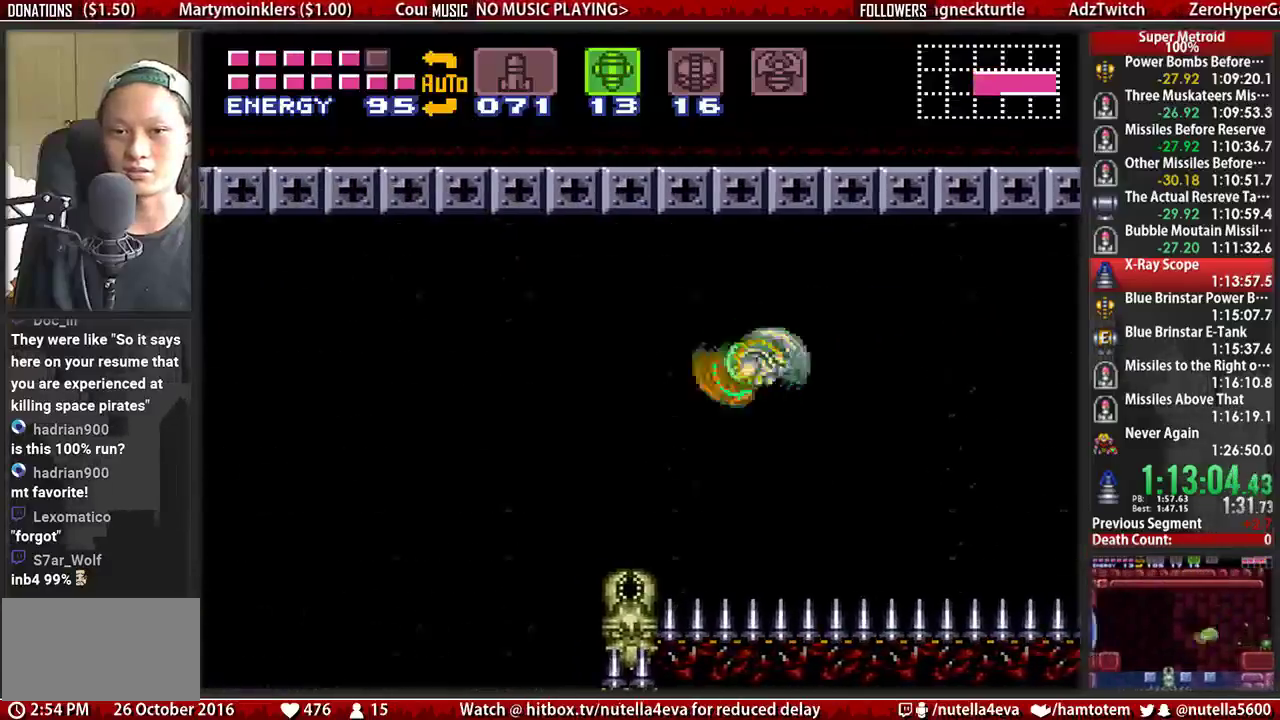
{"buttons": ["DPAD_LEFT"], "events": [[200, "A", "down"], [267, "A", "up"]]}
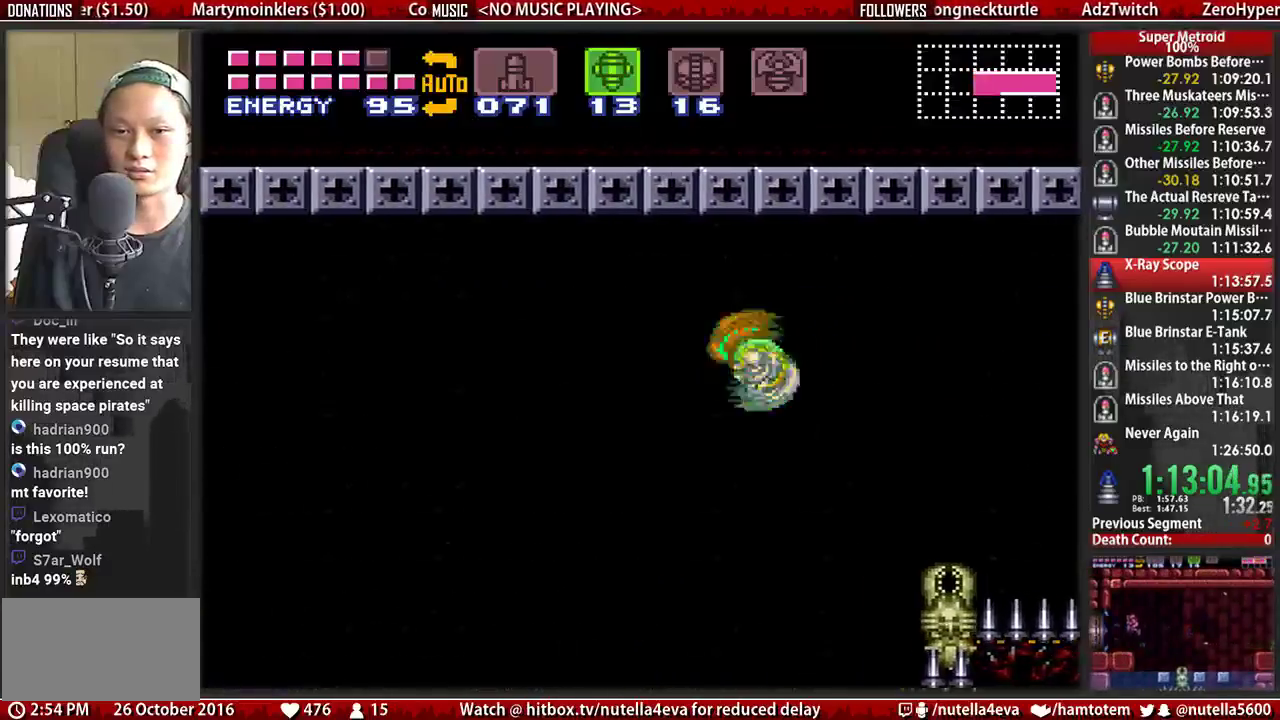
{"buttons": ["DPAD_LEFT"], "events": [[250, "A", "down"], [317, "A", "up"]]}
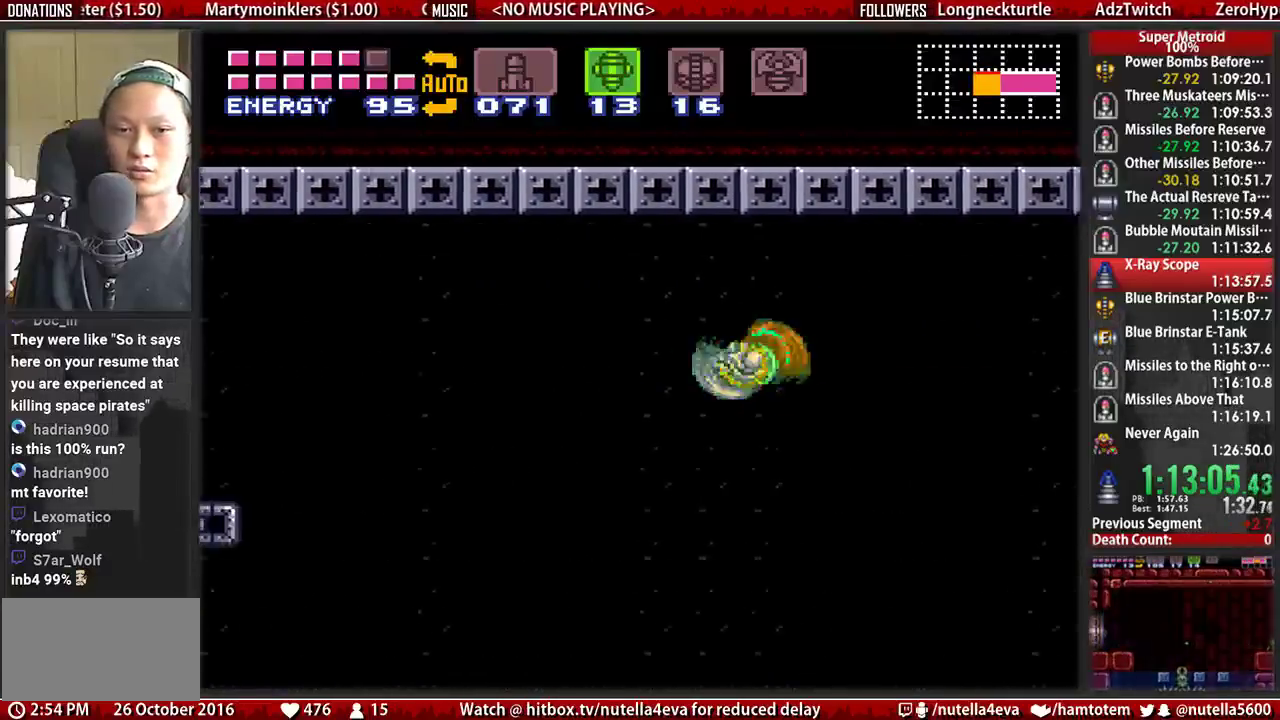
{"buttons": ["A", "X", "DPAD_LEFT"], "events": [[367, "A", "down"], [450, "X", "down"]]}
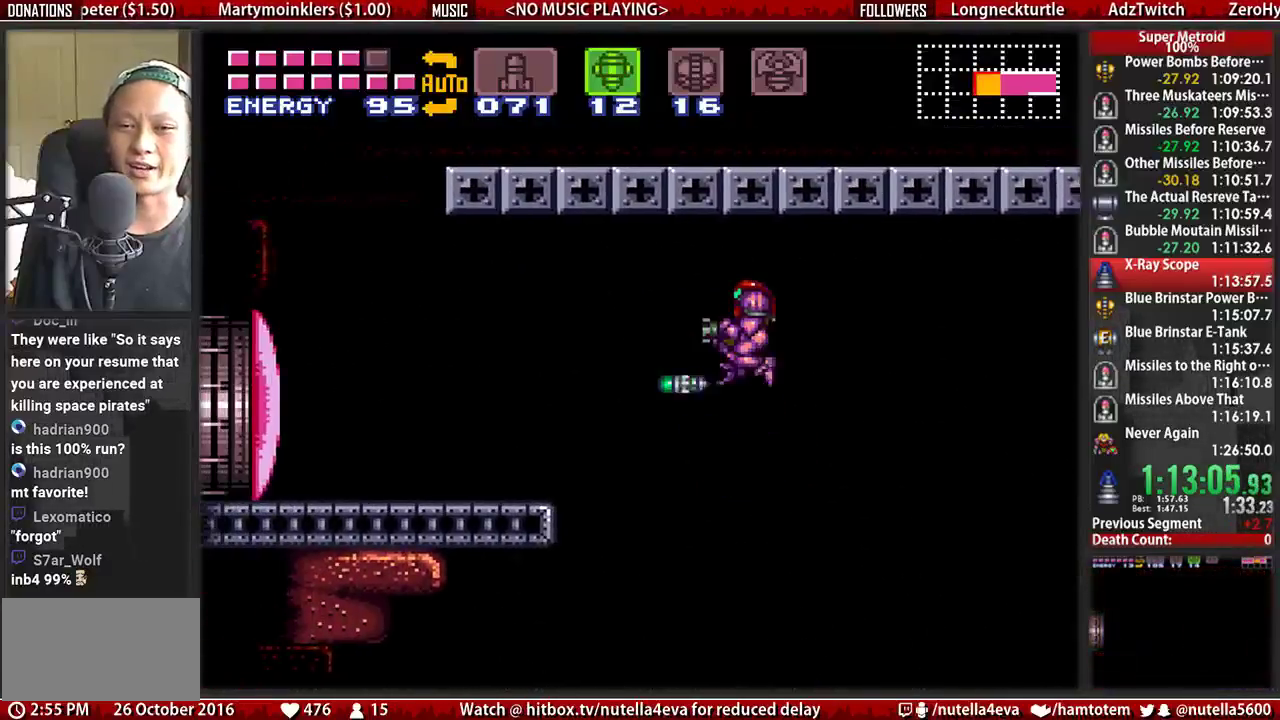
{"buttons": ["A"], "events": [[100, "A", "up"], [100, "X", "up"], [183, "A", "down"], [183, "DPAD_DOWN", "down"], [183, "DPAD_LEFT", "up"], [333, "DPAD_DOWN", "up"]]}
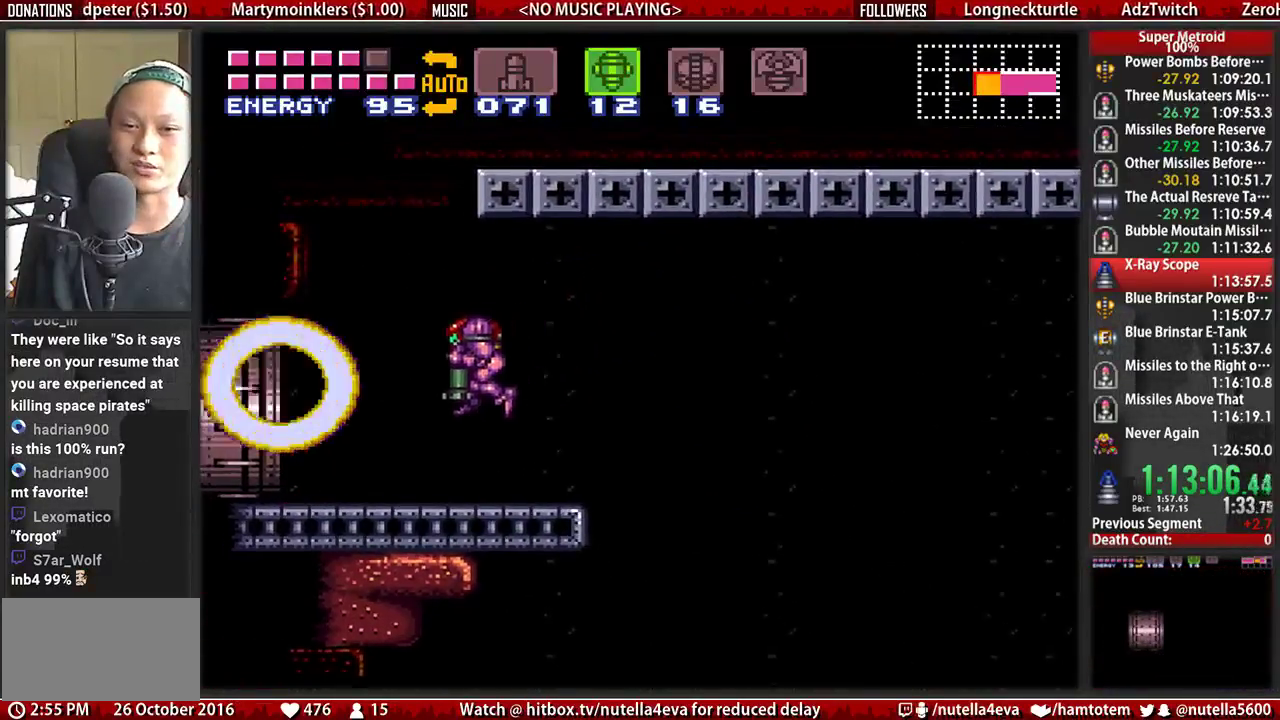
{"buttons": ["B", "DPAD_LEFT"], "events": [[67, "DPAD_DOWN", "down"], [150, "A", "up"], [150, "DPAD_DOWN", "up"], [150, "DPAD_LEFT", "down"], [150, "SELECT", "down"], [317, "B", "down"], [317, "SELECT", "up"]]}
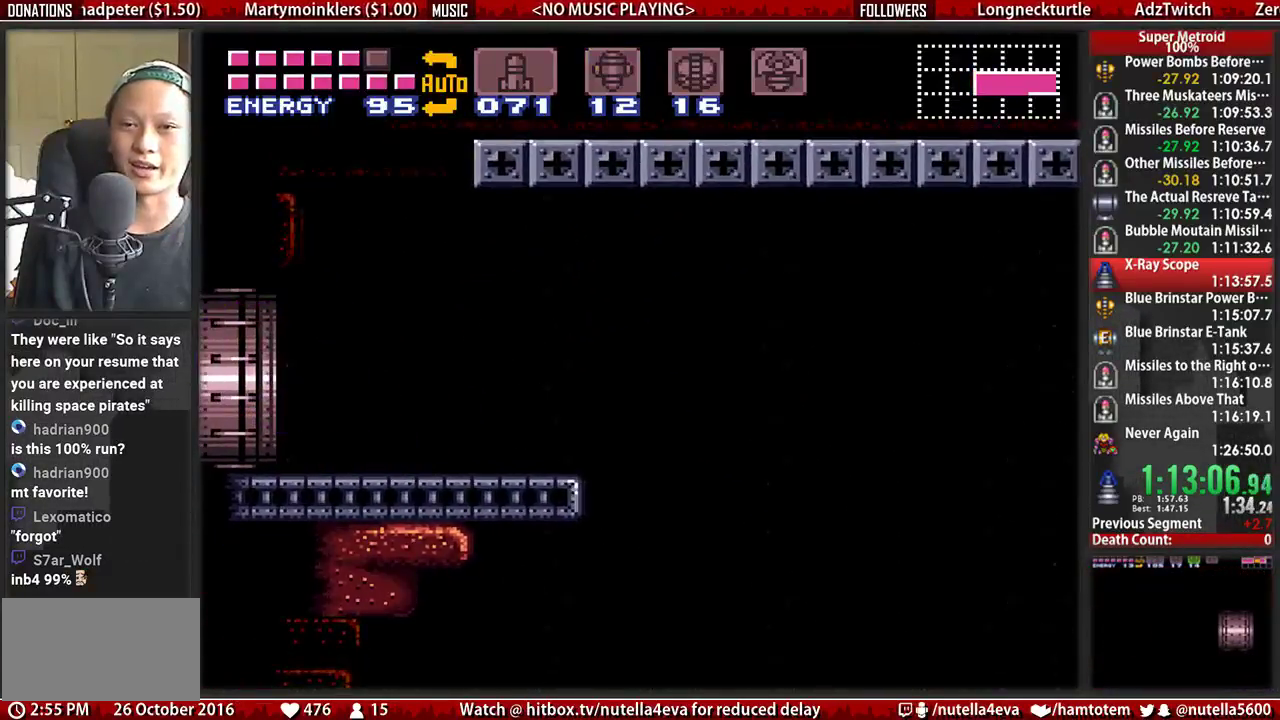
{"buttons": ["B", "DPAD_LEFT"], "events": [[200, "B", "up"], [200, "DPAD_LEFT", "up"], [350, "B", "down"], [350, "DPAD_LEFT", "down"]]}
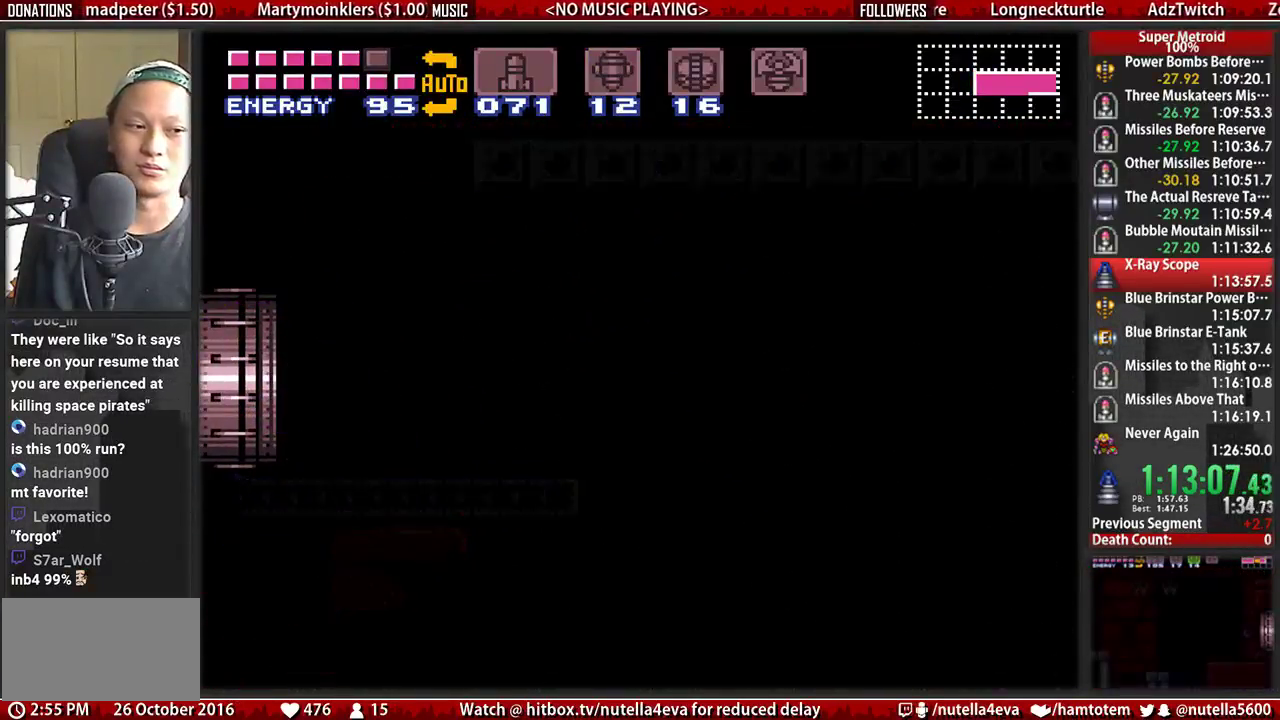
{"buttons": ["B", "DPAD_LEFT"], "events": []}
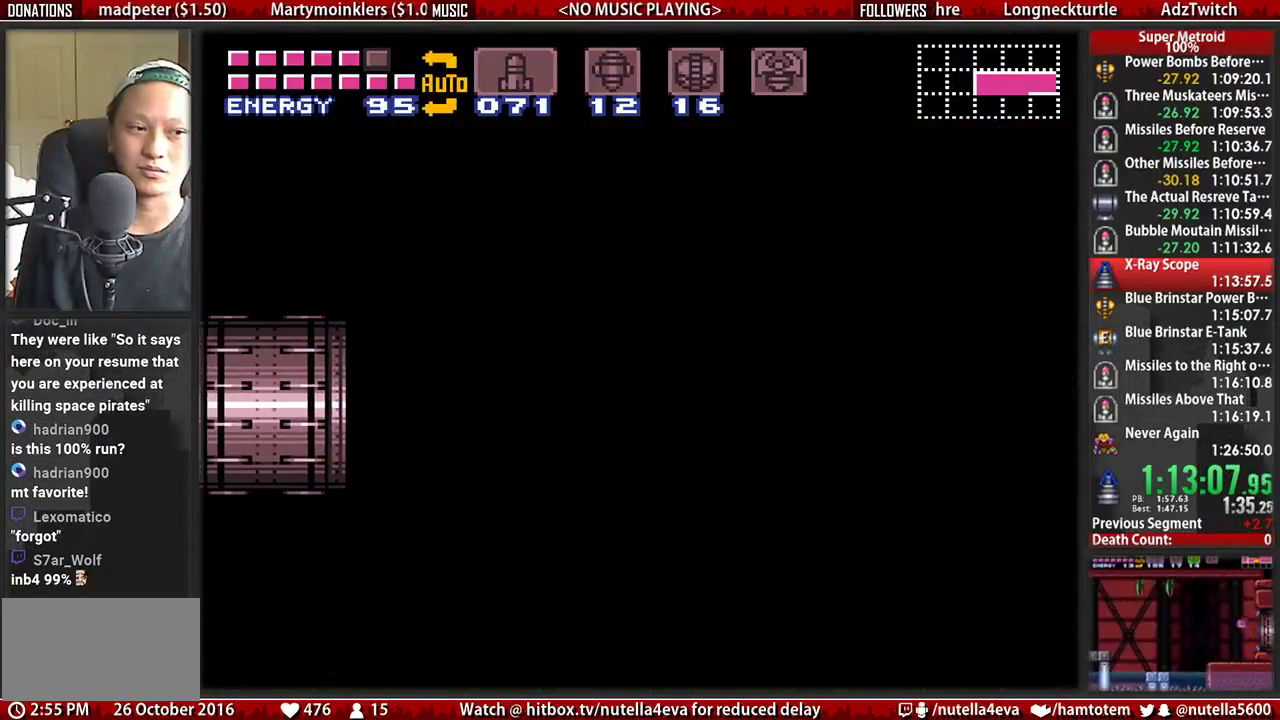
{"buttons": ["B", "DPAD_LEFT"], "events": []}
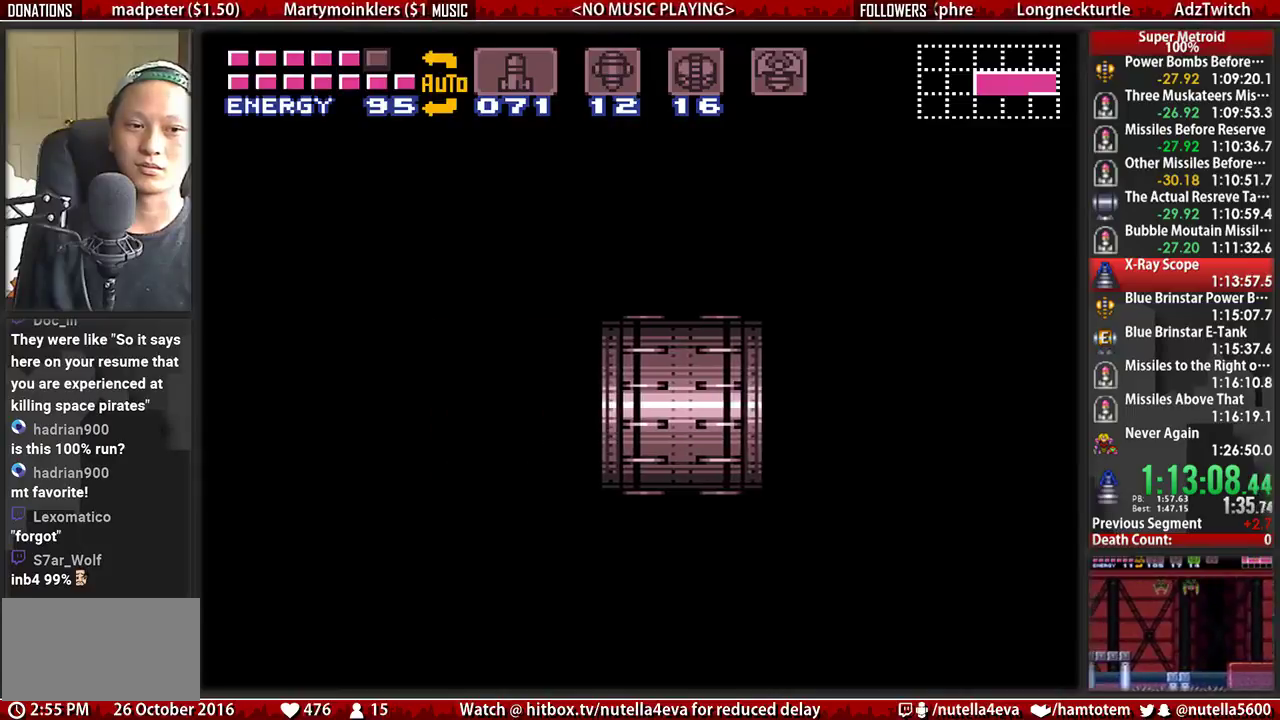
{"buttons": ["B", "DPAD_LEFT"], "events": []}
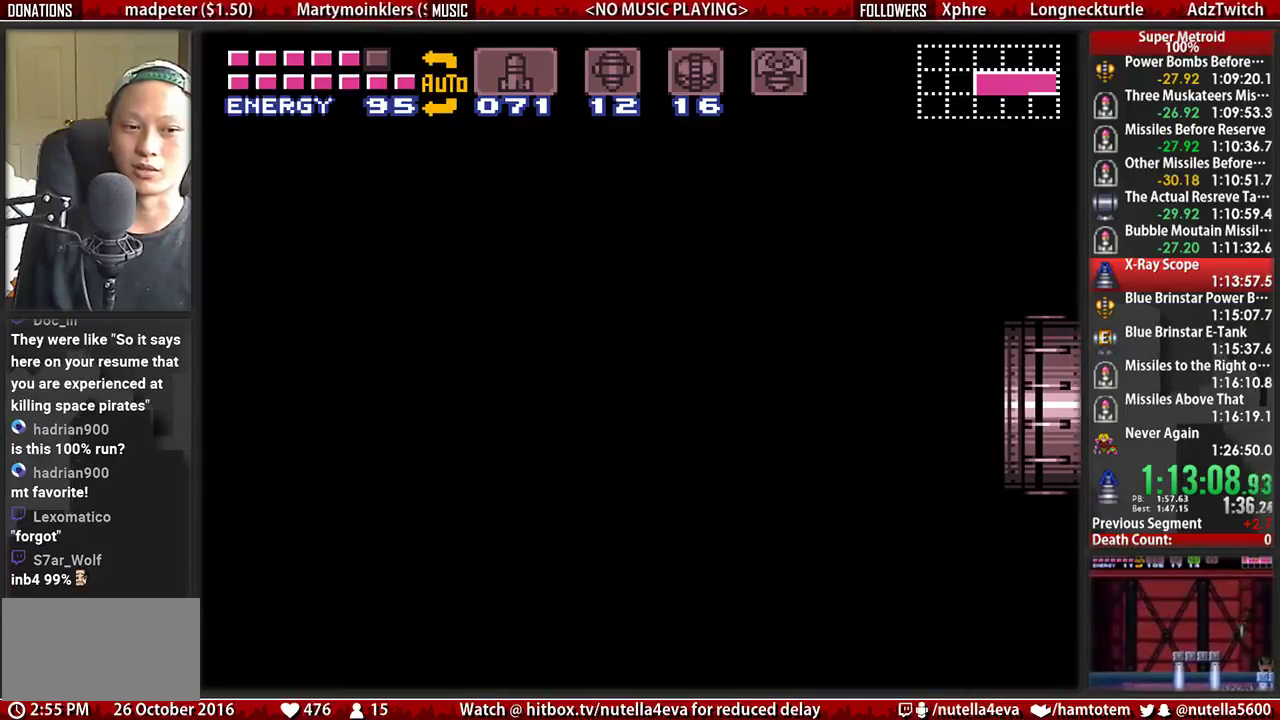
{"buttons": ["B", "DPAD_LEFT"], "events": []}
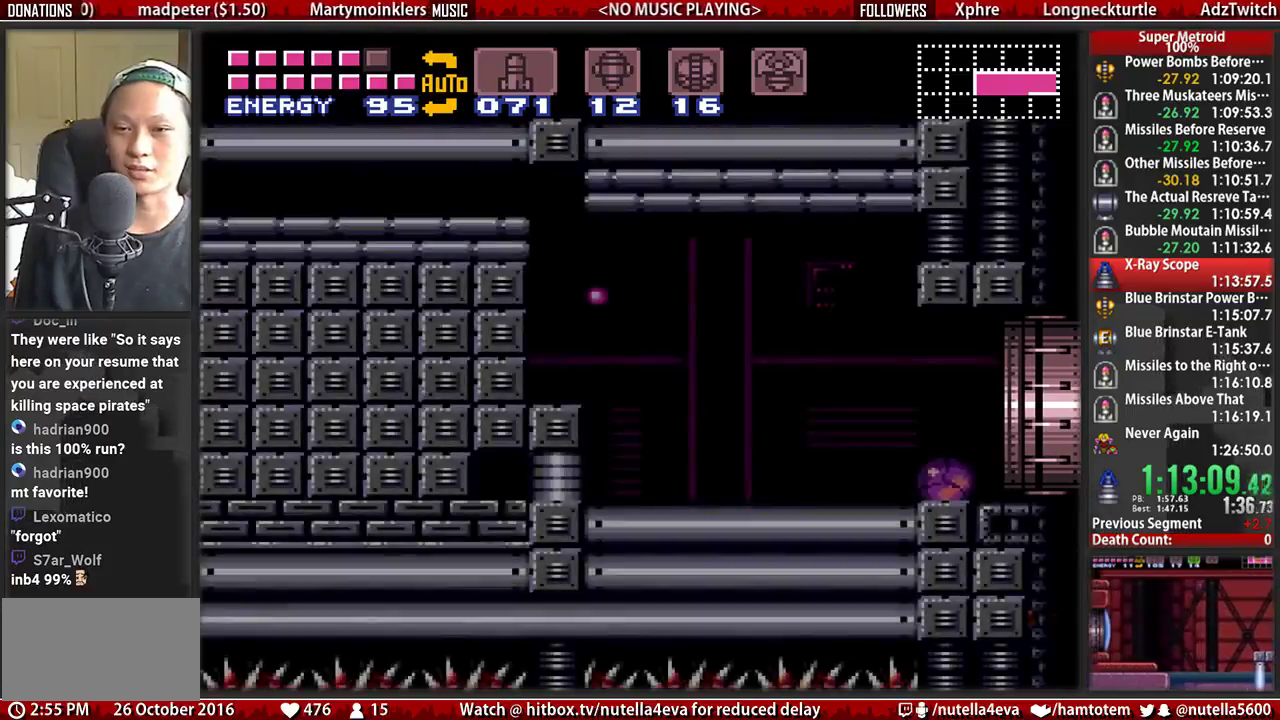
{"buttons": ["B", "DPAD_LEFT"], "events": []}
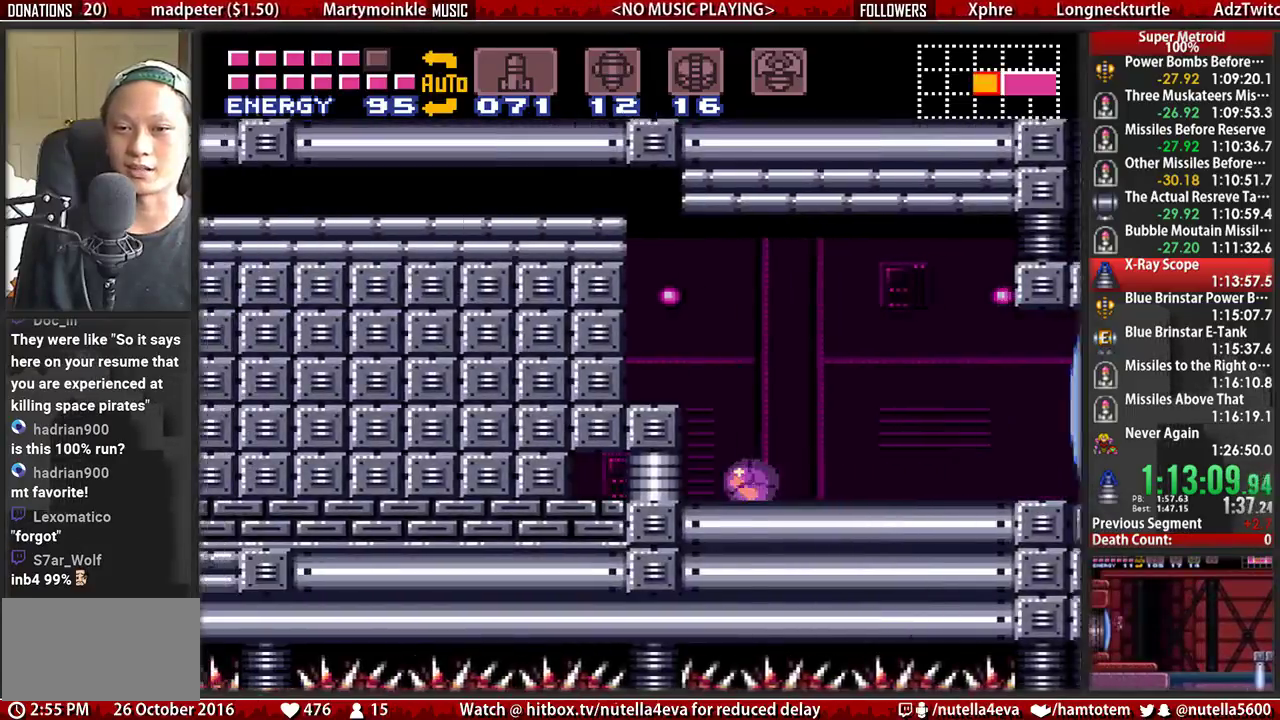
{"buttons": ["A", "DPAD_LEFT"], "events": [[83, "A", "down"], [83, "B", "up"], [83, "X", "down"], [250, "X", "up"]]}
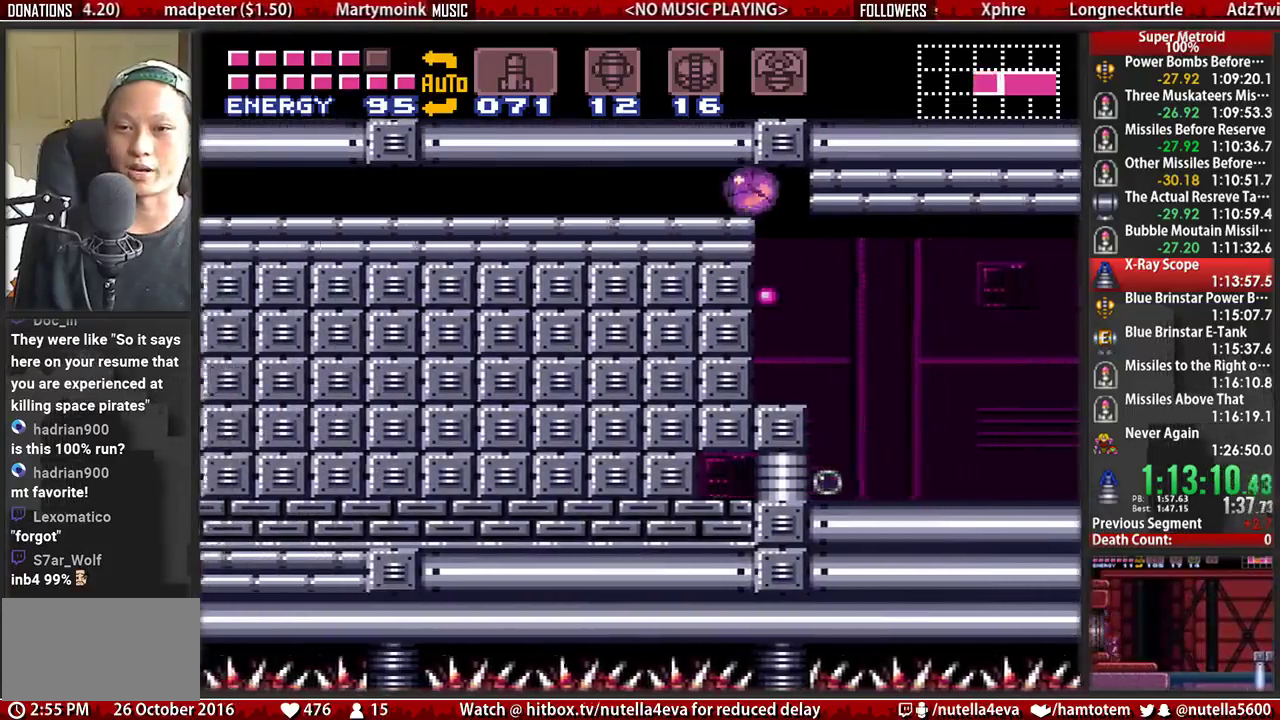
{"buttons": ["B", "DPAD_LEFT"], "events": [[133, "A", "up"], [217, "B", "down"]]}
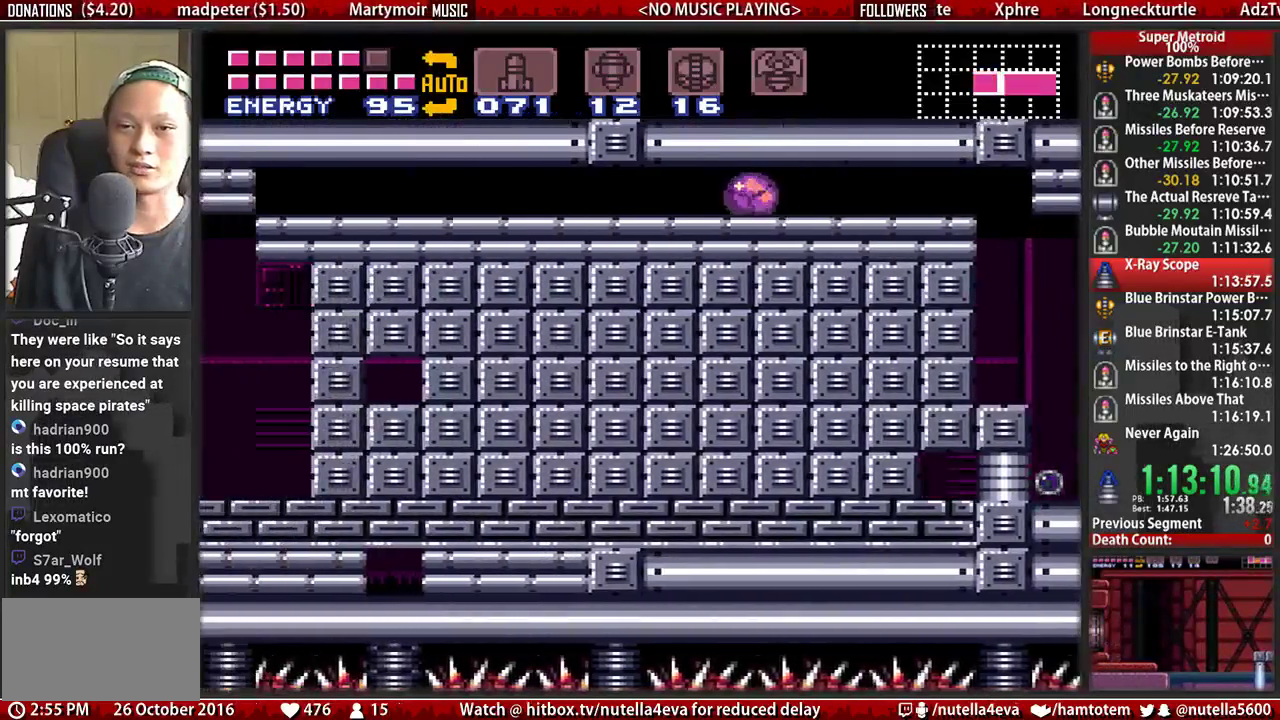
{"buttons": ["B", "DPAD_LEFT"], "events": []}
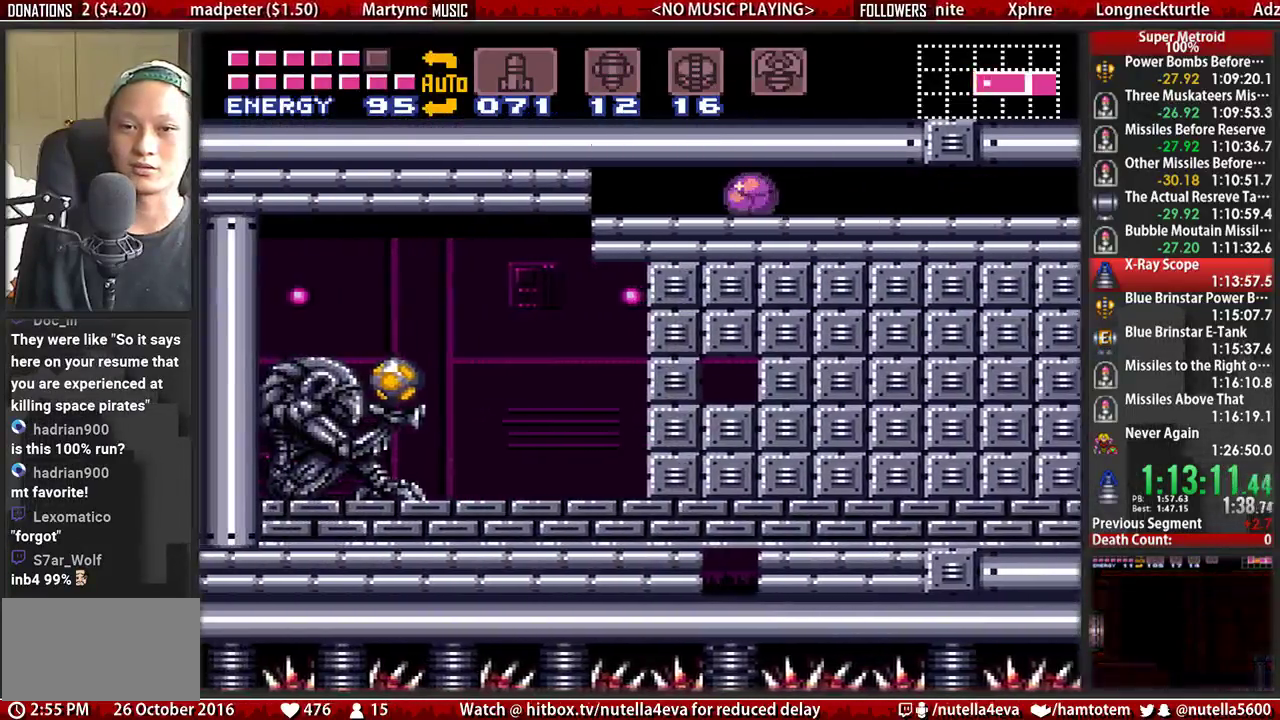
{"buttons": ["B", "L1", "DPAD_LEFT"], "events": [[233, "DPAD_LEFT", "up"], [233, "DPAD_UP", "down"], [233, "SELECT", "down"], [317, "DPAD_LEFT", "down"], [317, "SELECT", "up"], [383, "DPAD_UP", "up"], [383, "L1", "down"]]}
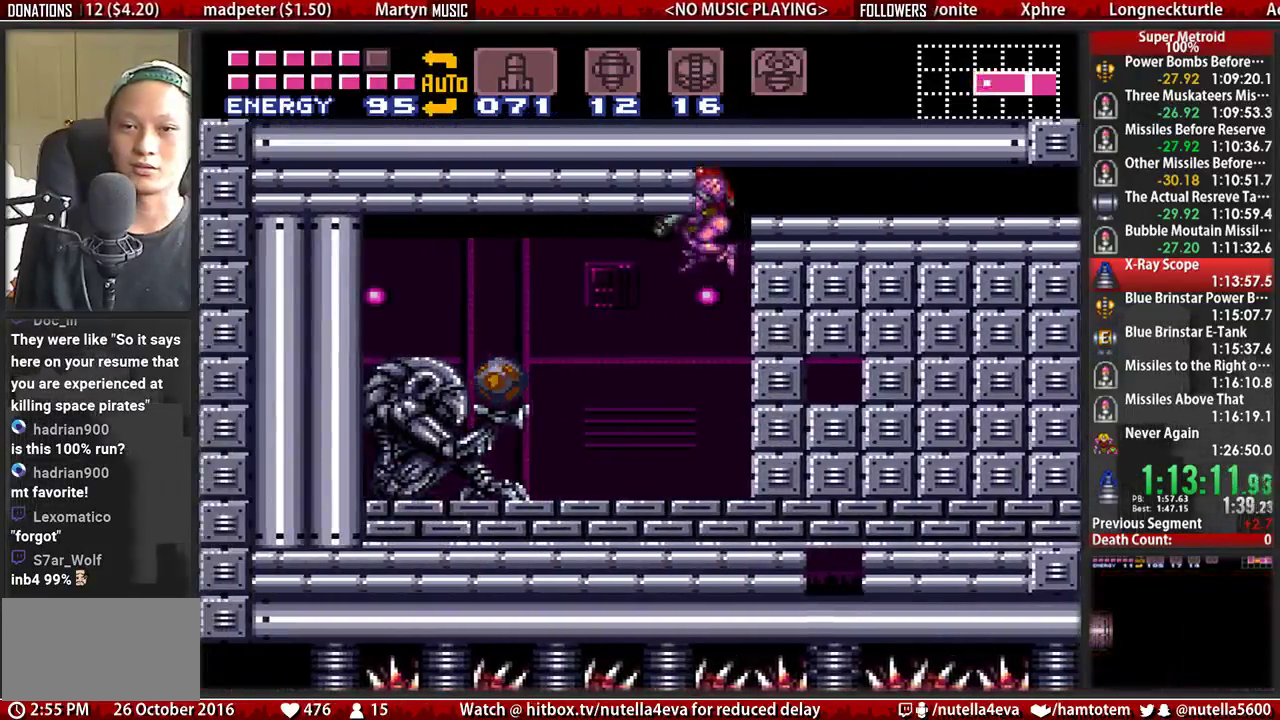
{"buttons": ["B", "DPAD_LEFT"], "events": [[117, "X", "down"], [200, "L1", "up"], [200, "X", "up"]]}
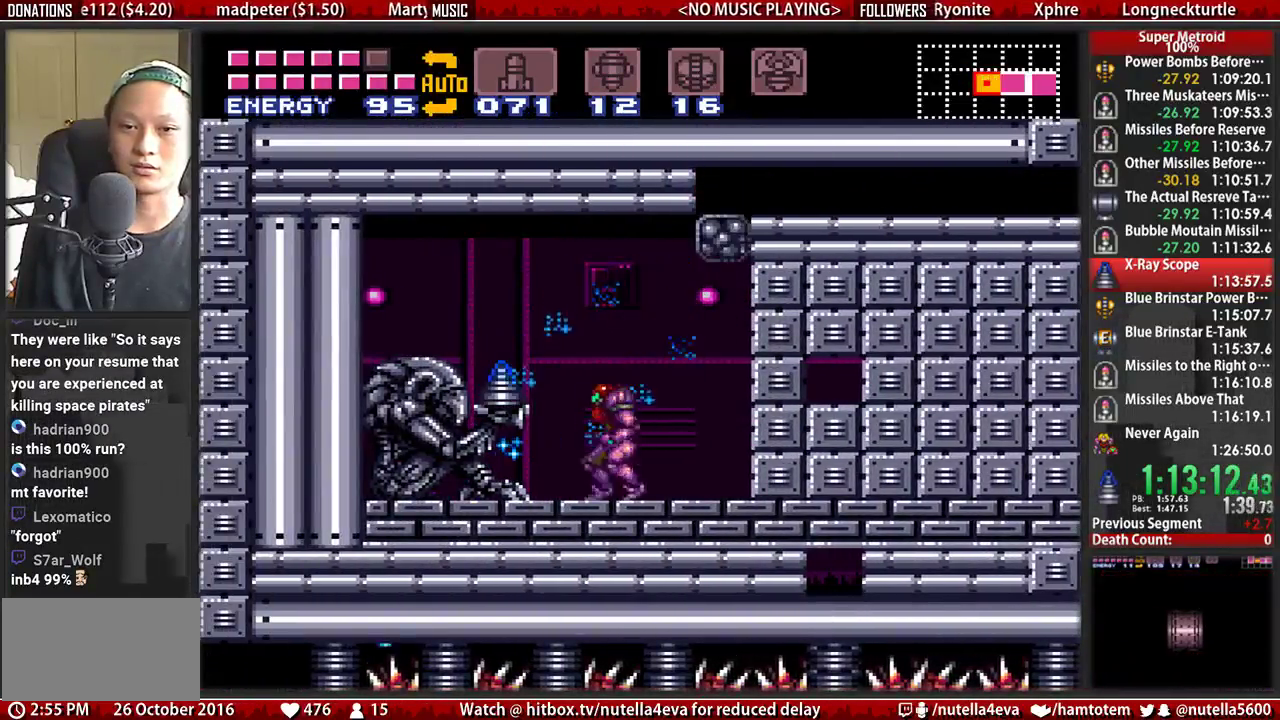
{"buttons": ["DPAD_LEFT"], "events": [[83, "A", "down"], [83, "B", "up"], [250, "A", "up"]]}
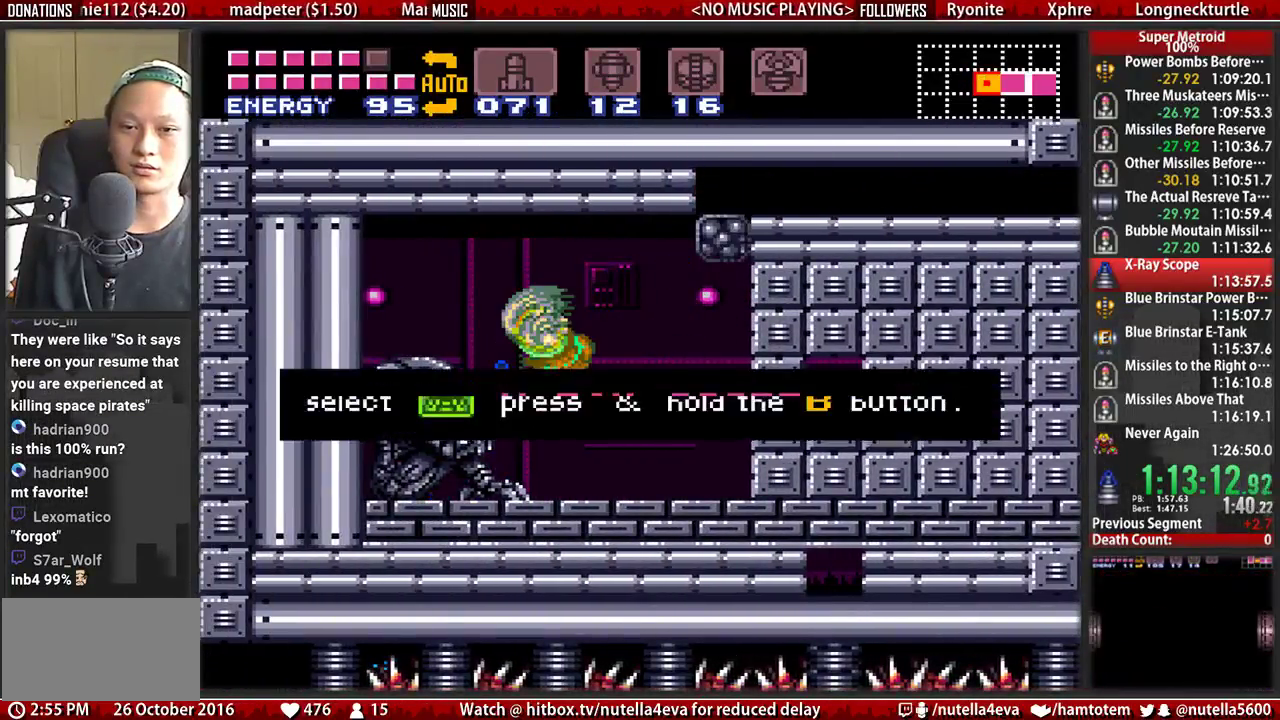
{"buttons": ["DPAD_LEFT"], "events": [[133, "DPAD_LEFT", "up"], [283, "DPAD_LEFT", "down"]]}
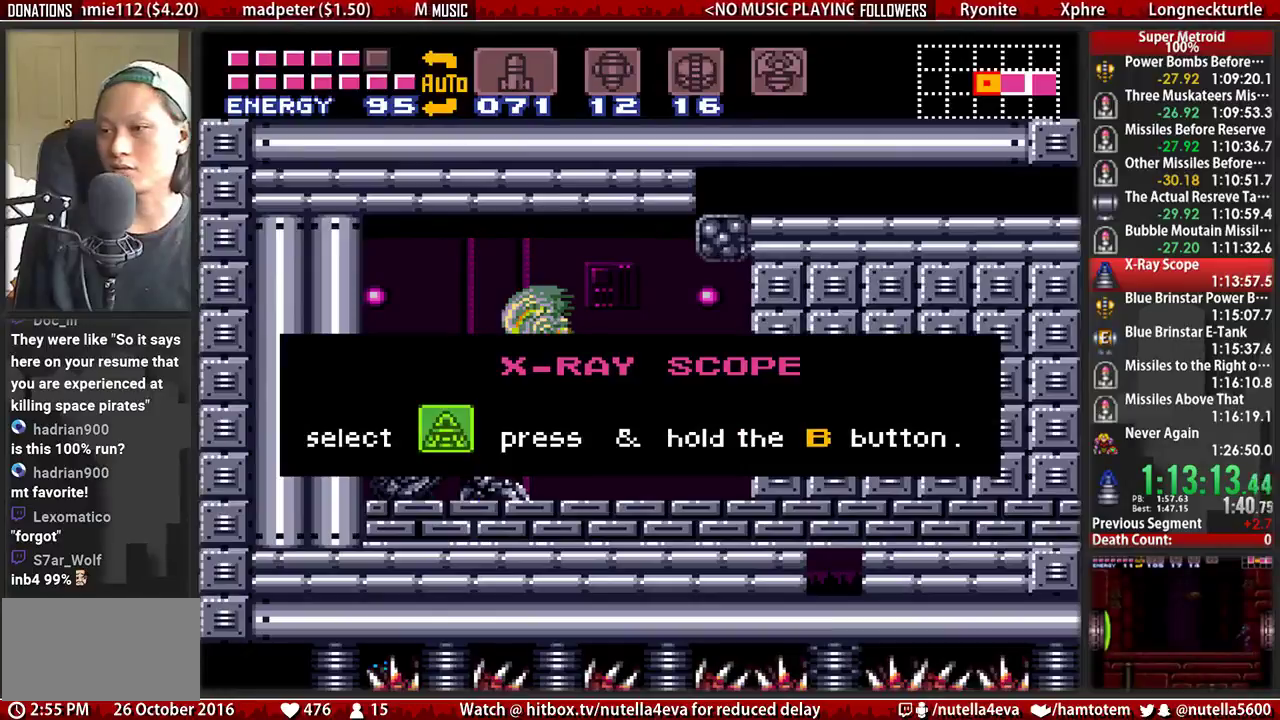
{"buttons": ["A", "DPAD_LEFT"], "events": [[267, "A", "down"]]}
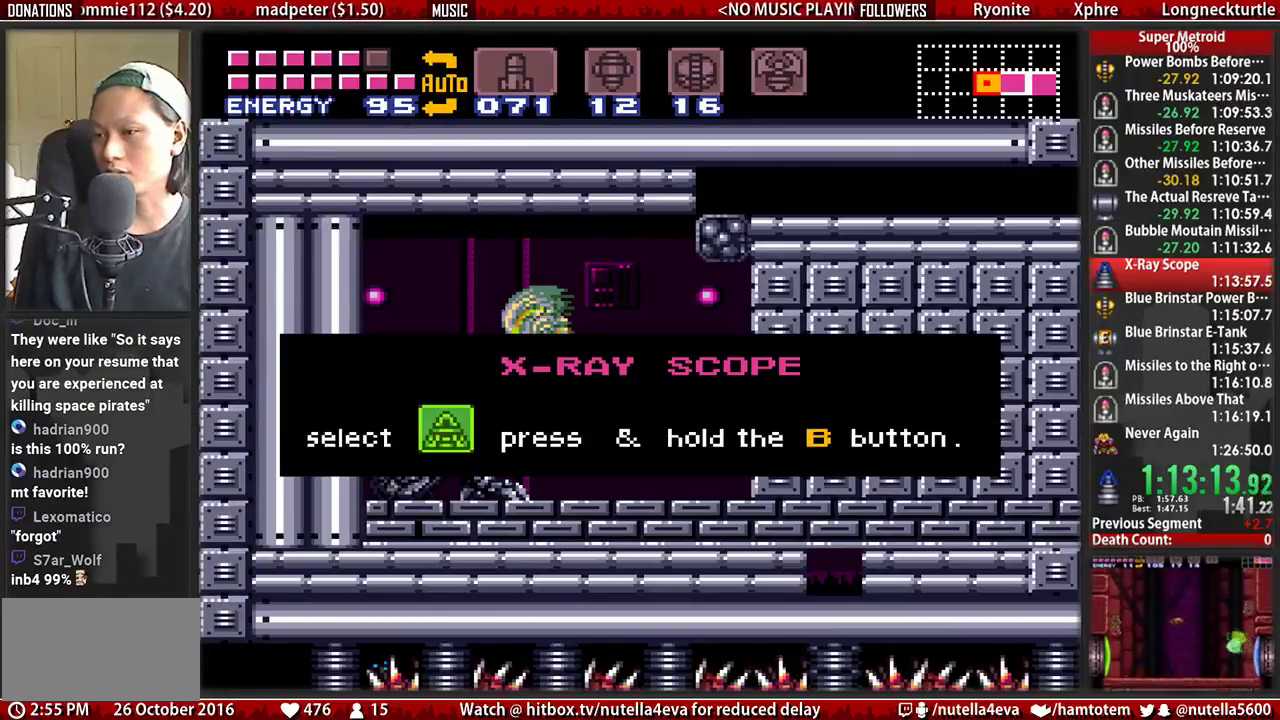
{"buttons": ["A", "DPAD_LEFT"], "events": []}
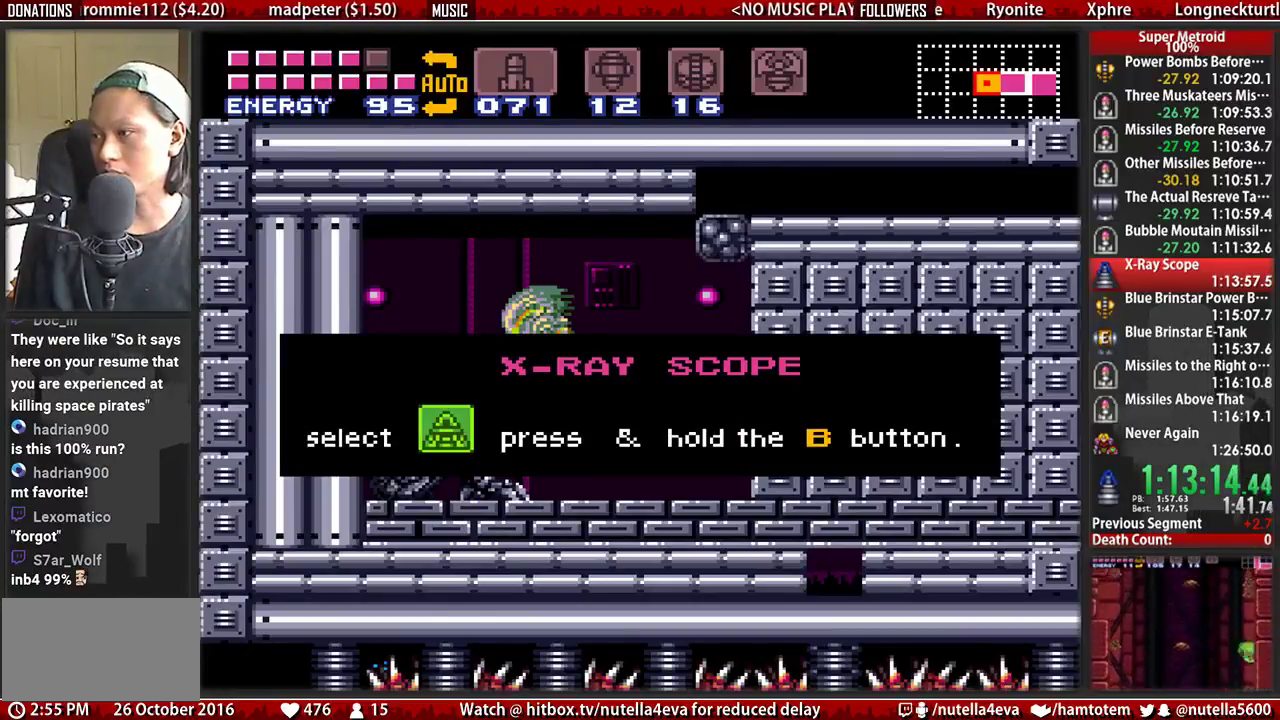
{"buttons": ["A", "DPAD_LEFT"], "events": []}
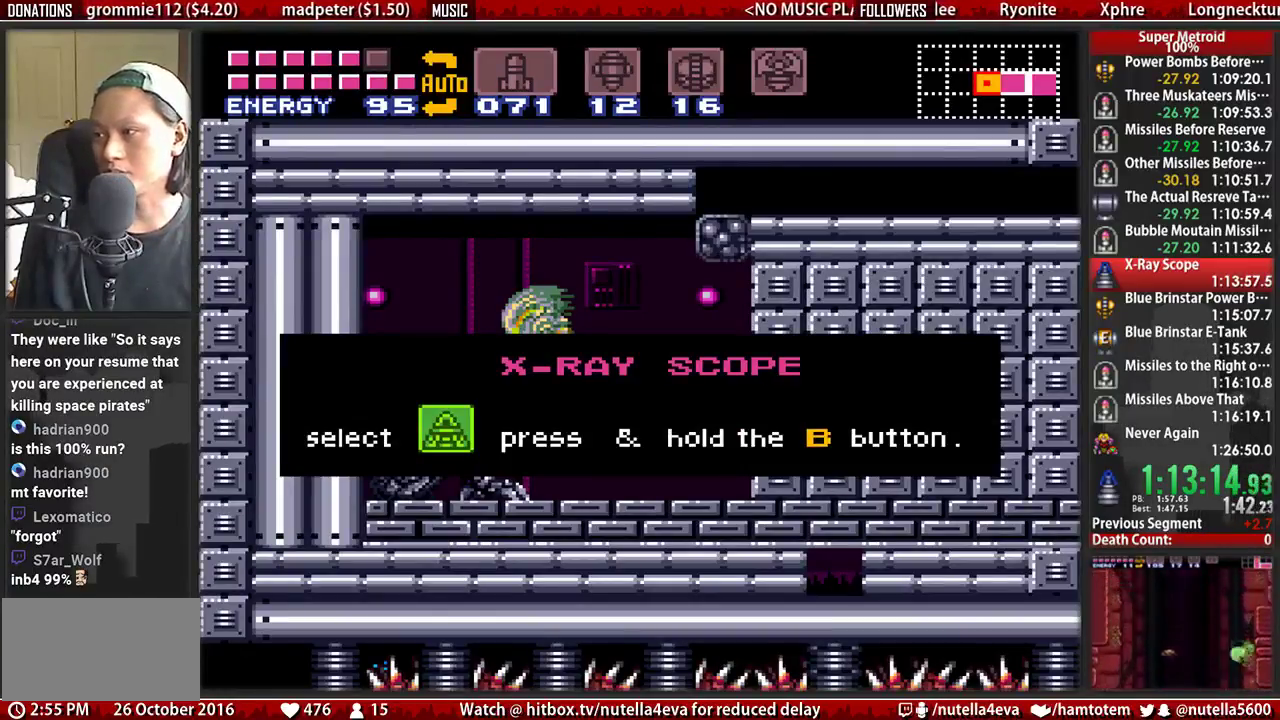
{"buttons": ["A", "DPAD_LEFT"], "events": []}
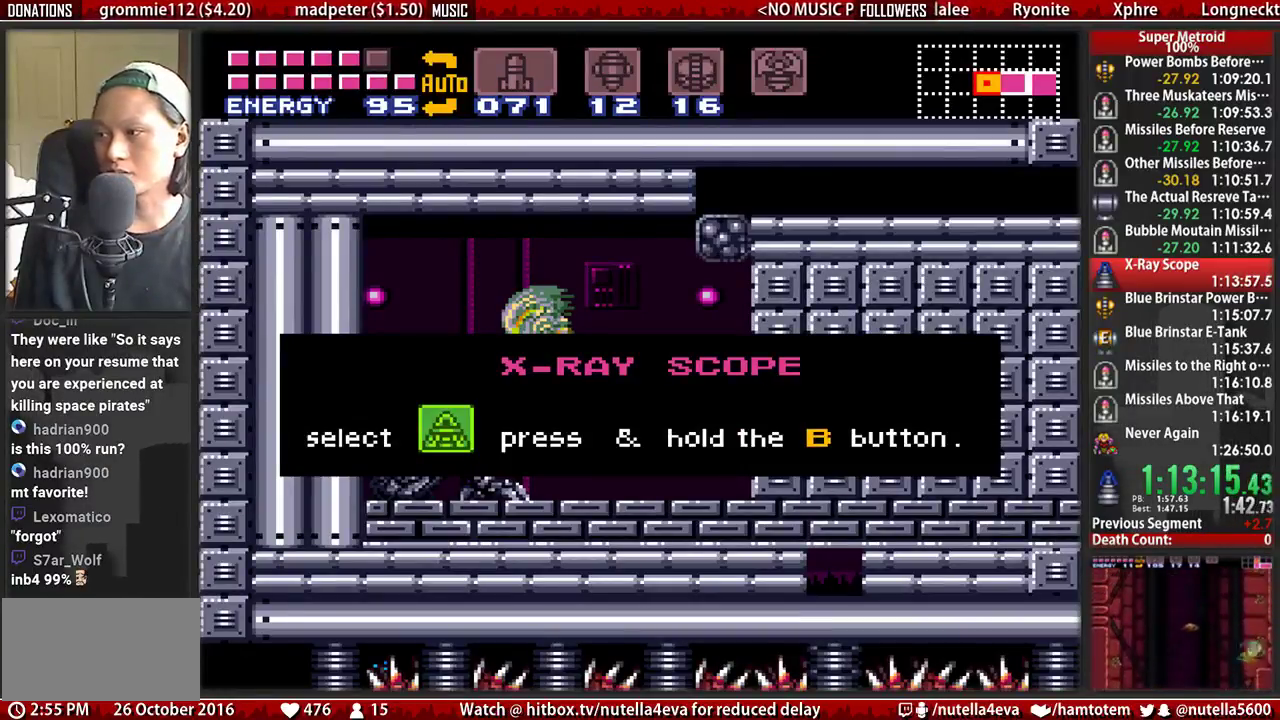
{"buttons": ["A", "DPAD_LEFT"], "events": []}
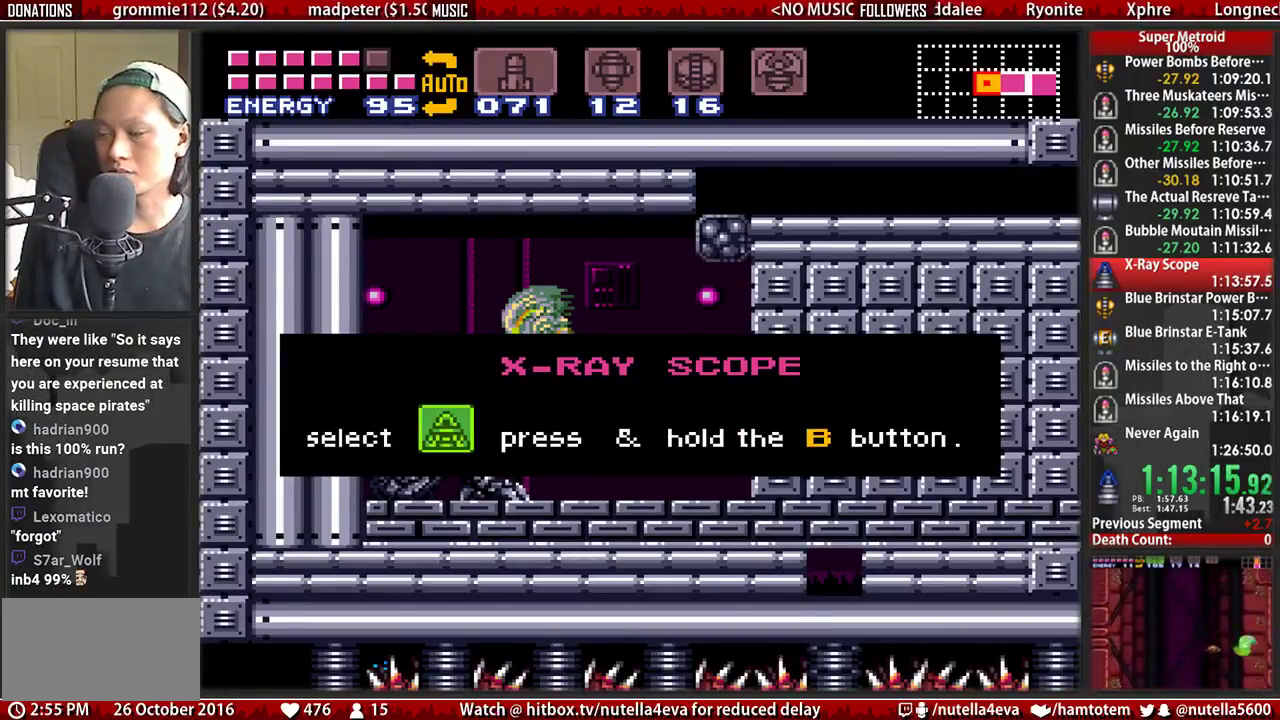
{"buttons": ["A", "DPAD_LEFT"], "events": []}
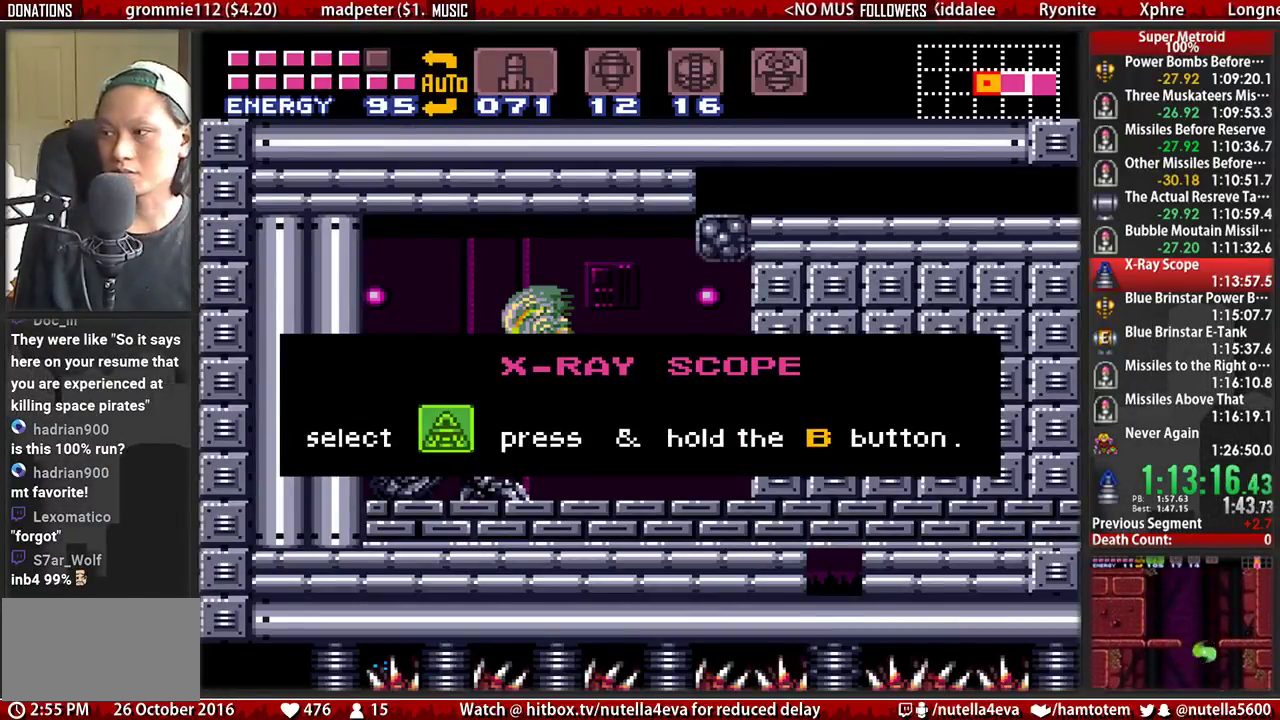
{"buttons": ["A", "DPAD_LEFT"], "events": []}
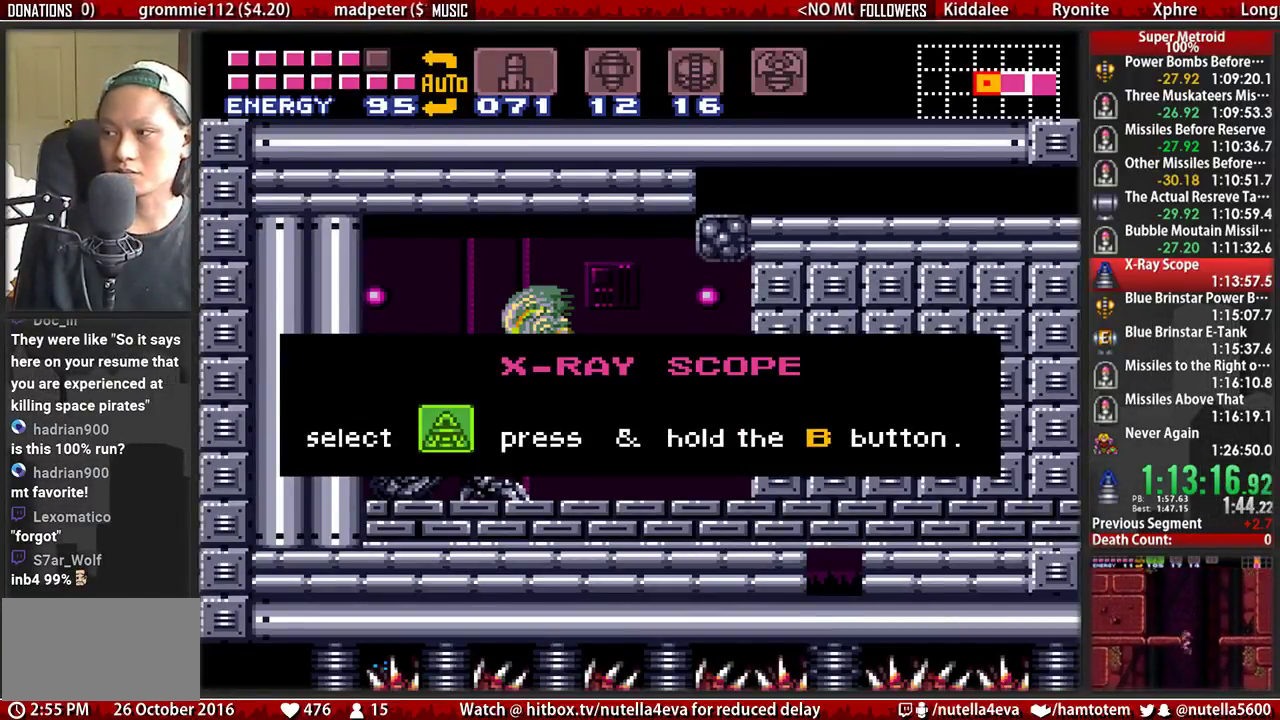
{"buttons": ["A", "DPAD_LEFT"], "events": []}
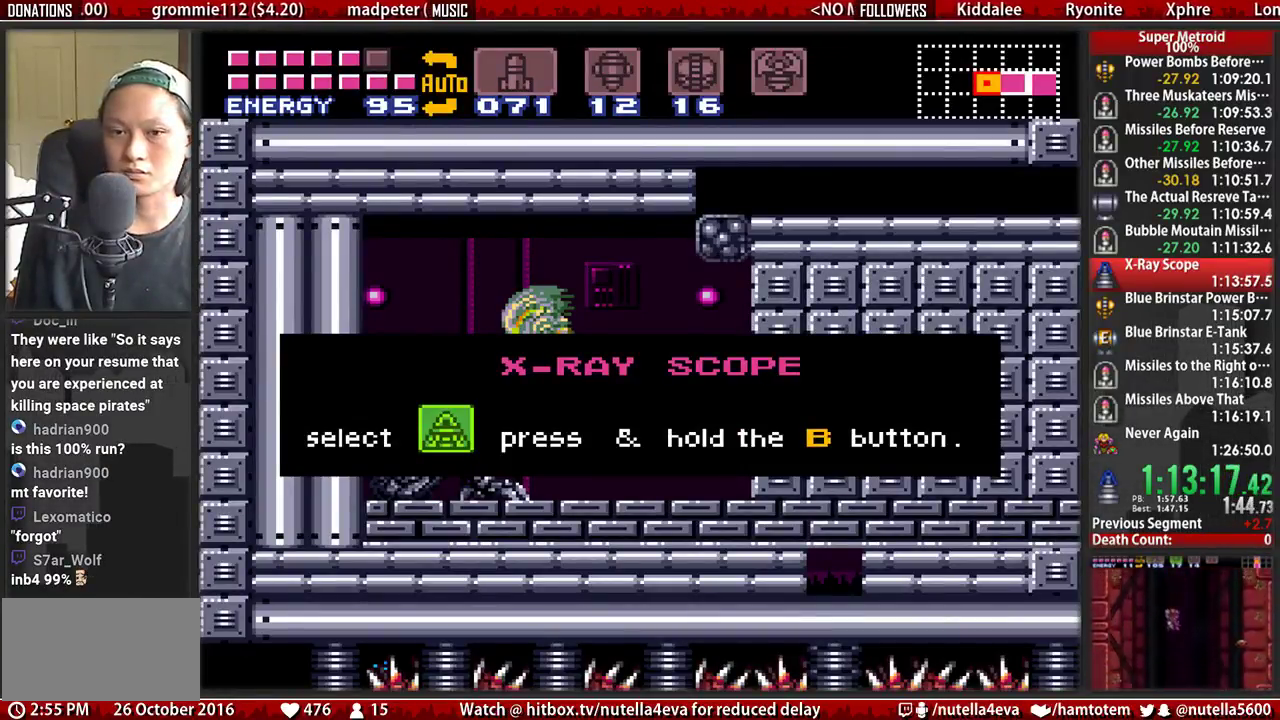
{"buttons": ["A", "DPAD_LEFT"], "events": []}
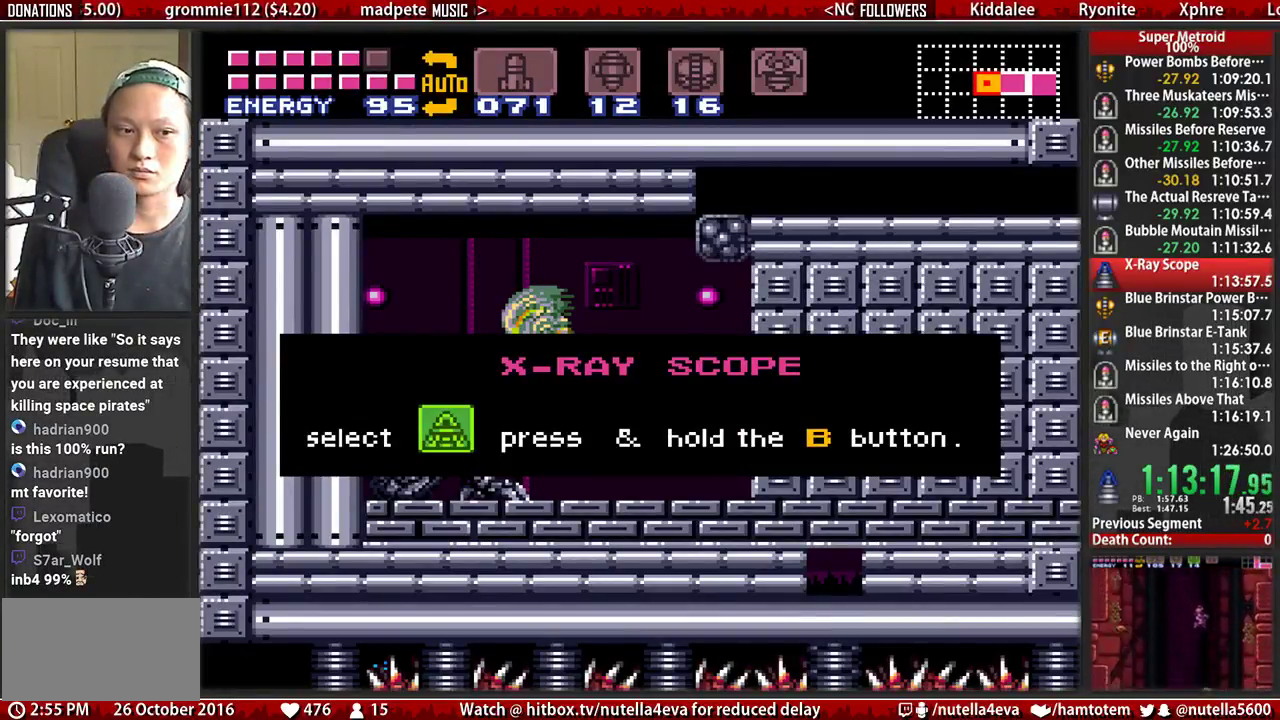
{"buttons": ["A", "DPAD_LEFT"], "events": []}